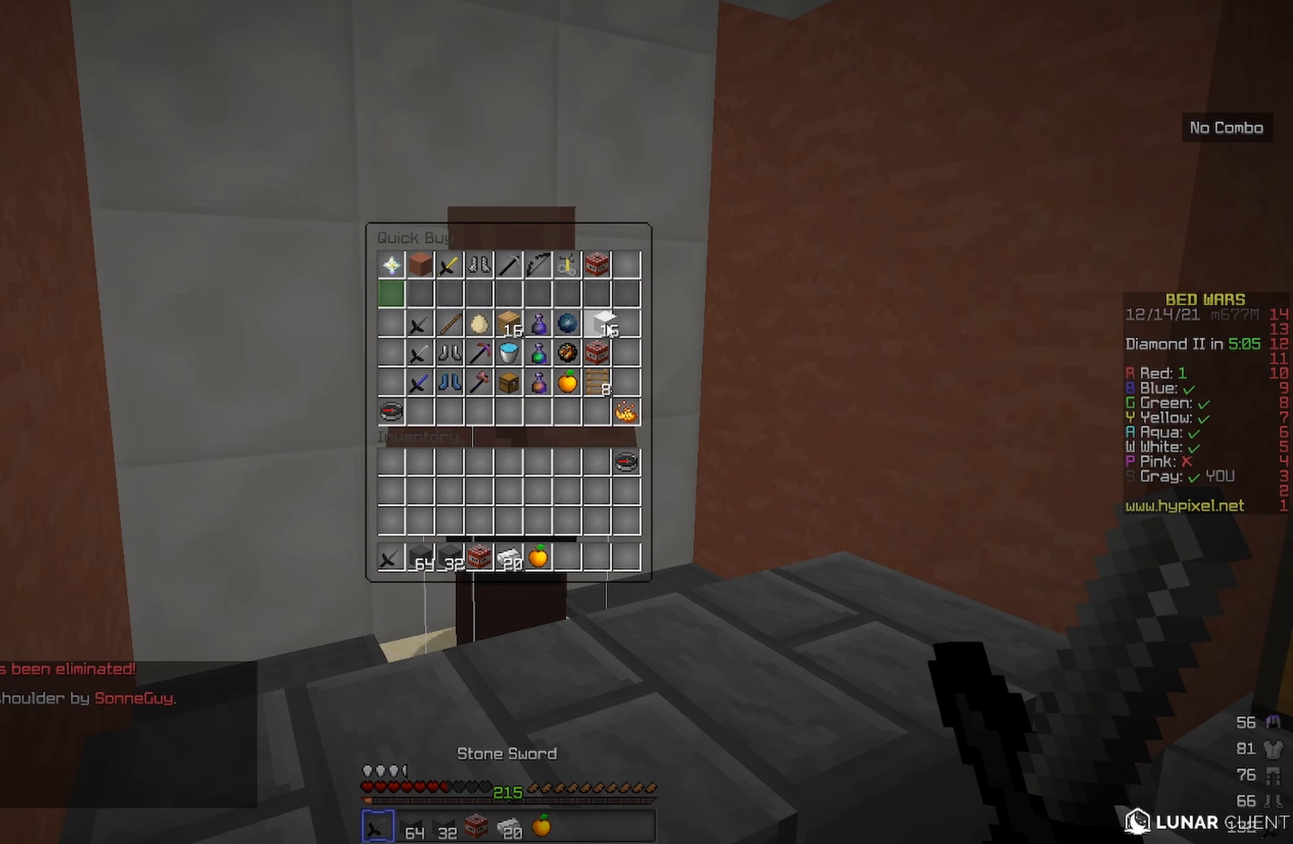
Gameplay with keyboard; each line is a JSON object with the keys held at the frame after it. "events" lists presses ("down") and releases ("up") of "a", "d", "s", "space" and "w" between this image and that frame as [ms after this image, input, new state], when the widget could be followed in between. No other keys are recorded. Mouse input is not recorded.
{"keys": [], "events": []}
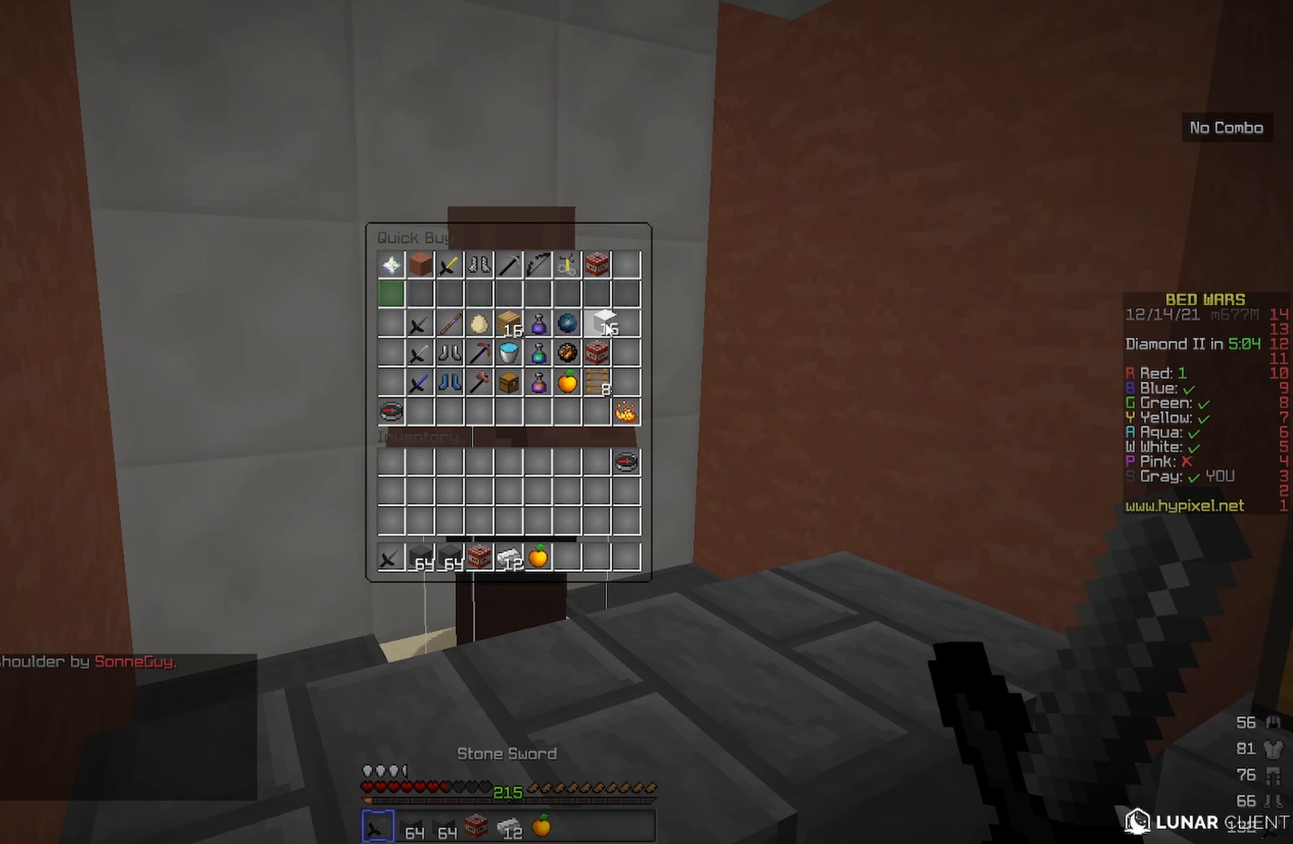
{"keys": [], "events": []}
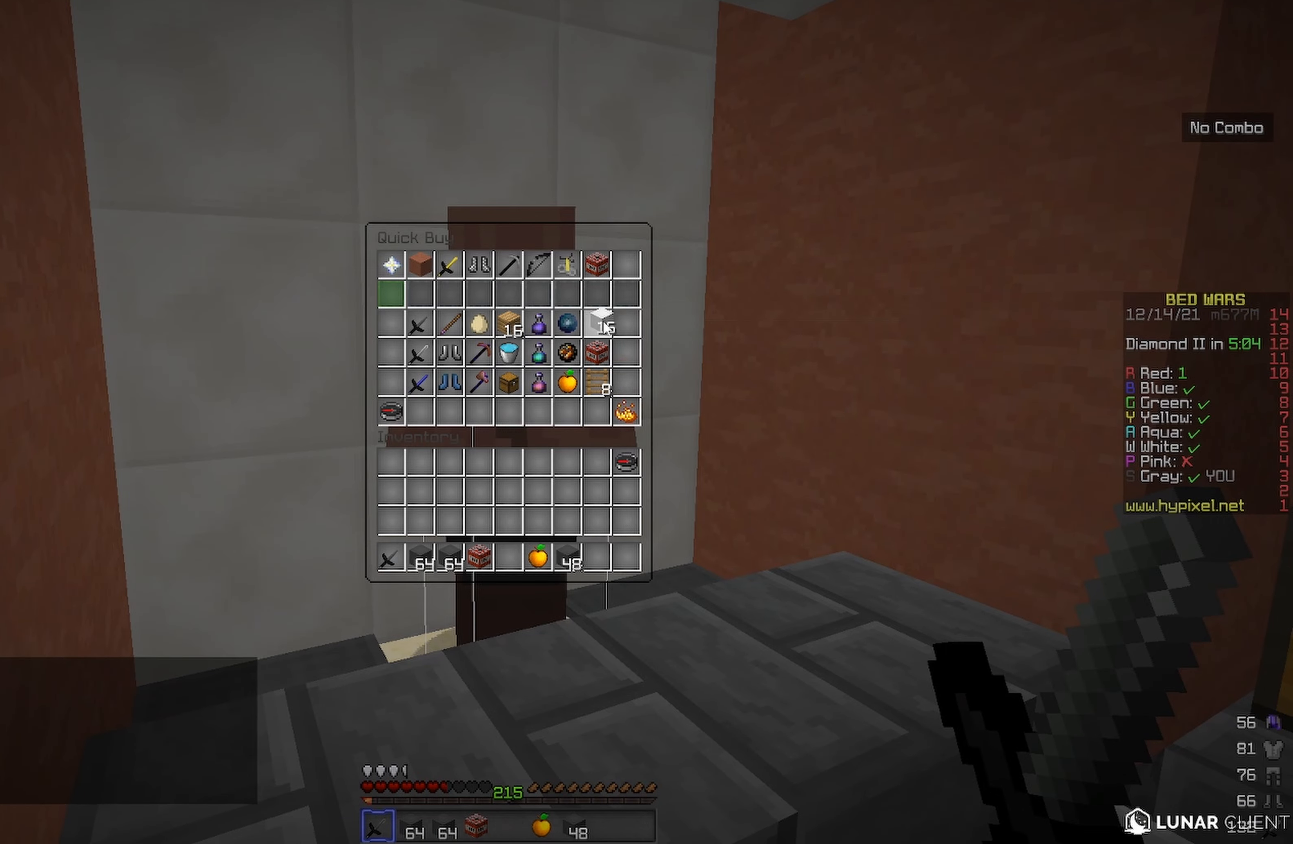
{"keys": ["w"], "events": [[233, "w", "down"]]}
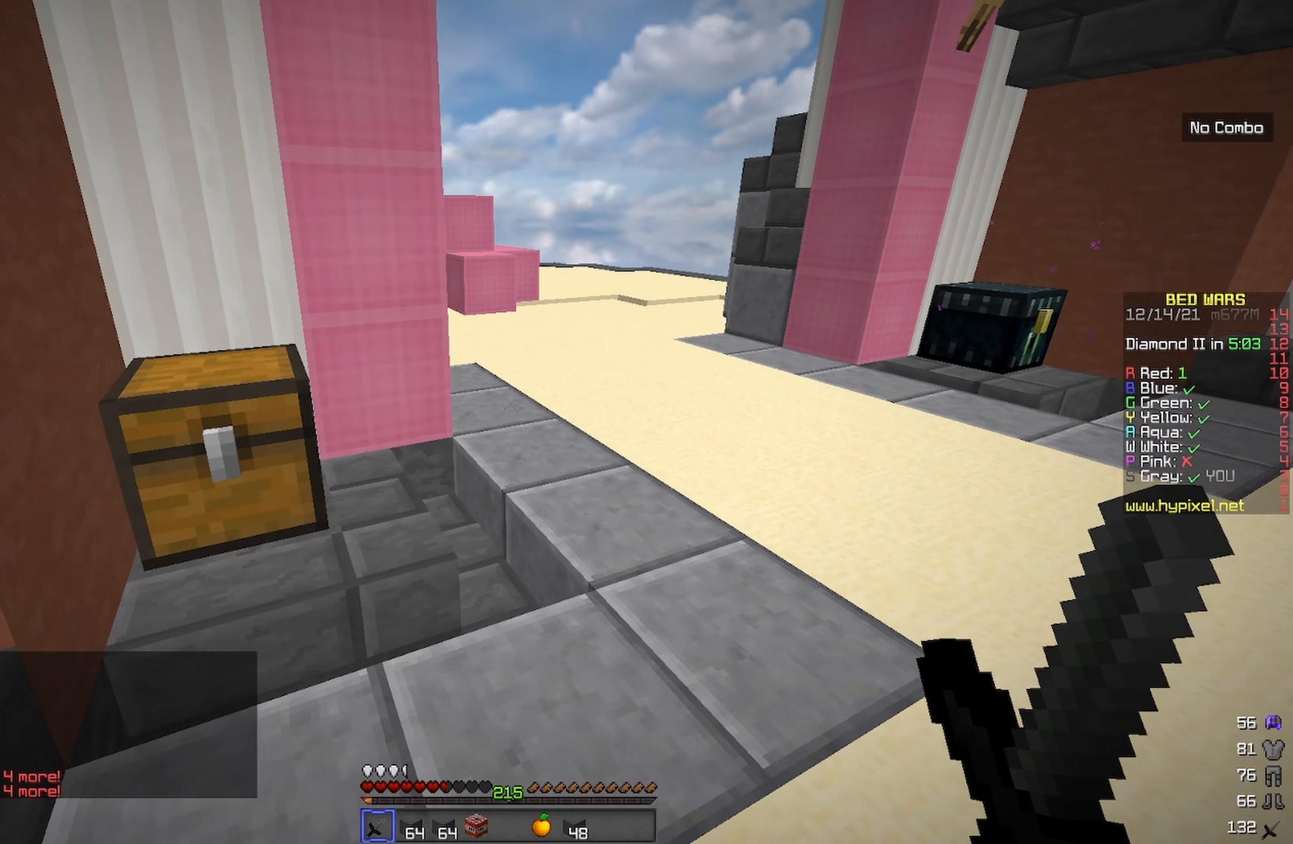
{"keys": ["w"], "events": []}
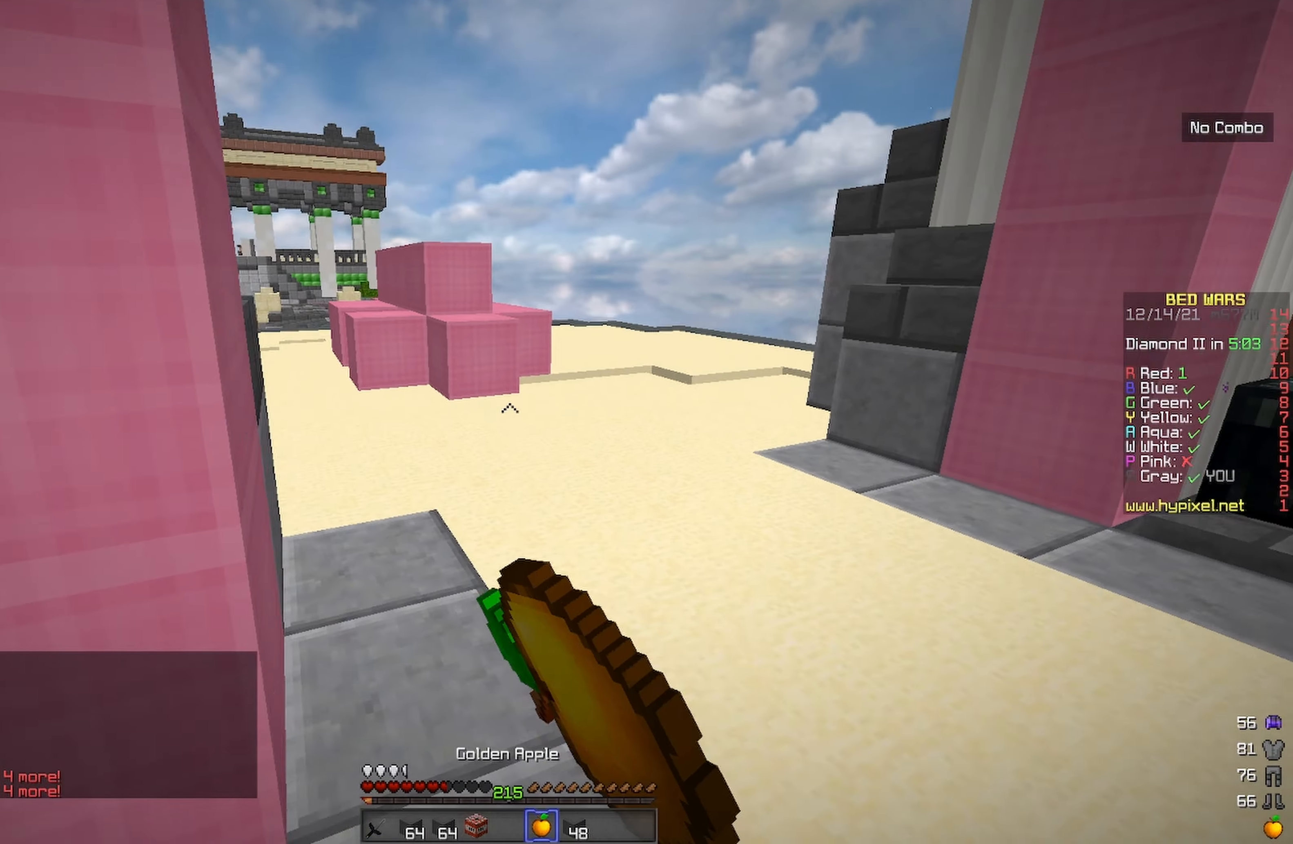
{"keys": ["space", "w"], "events": [[450, "space", "down"]]}
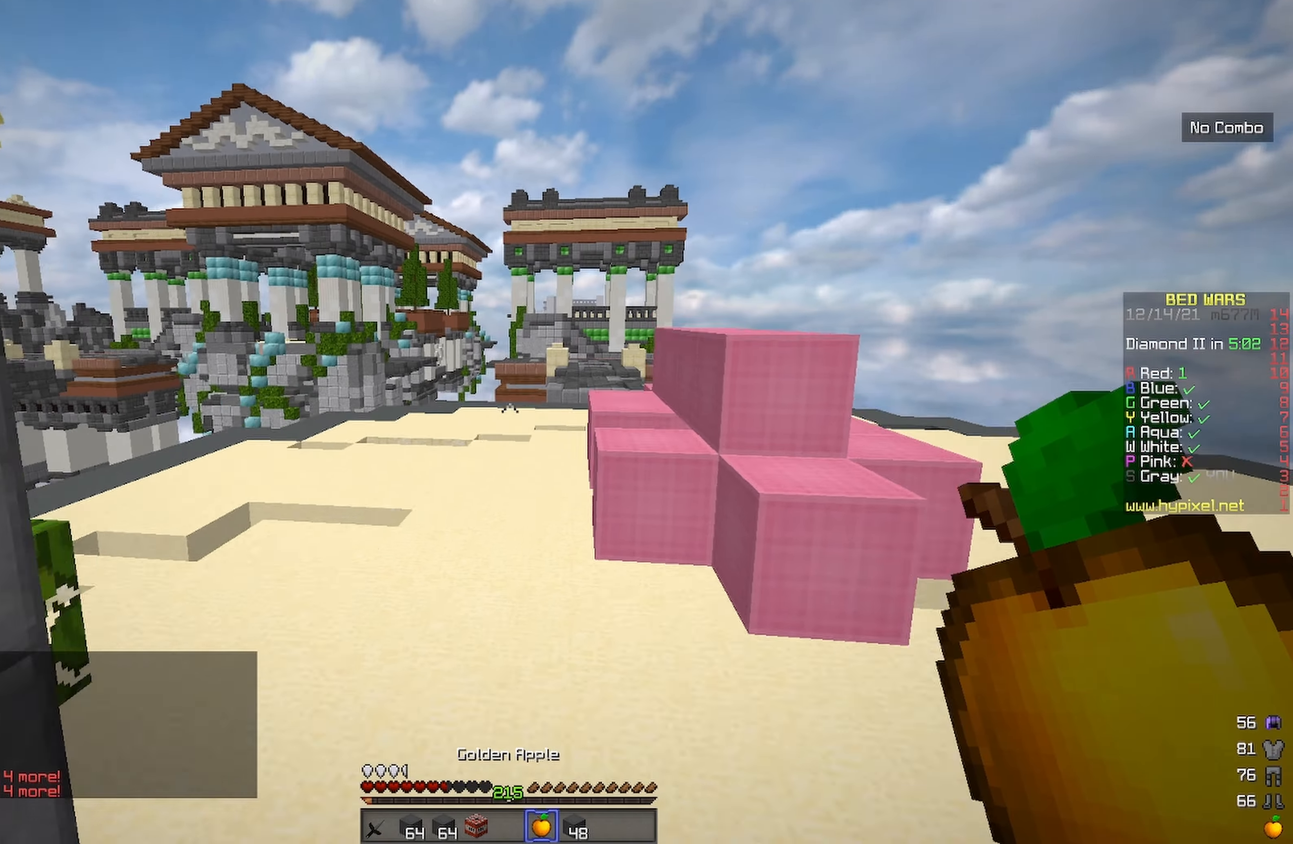
{"keys": ["w"], "events": [[233, "space", "up"]]}
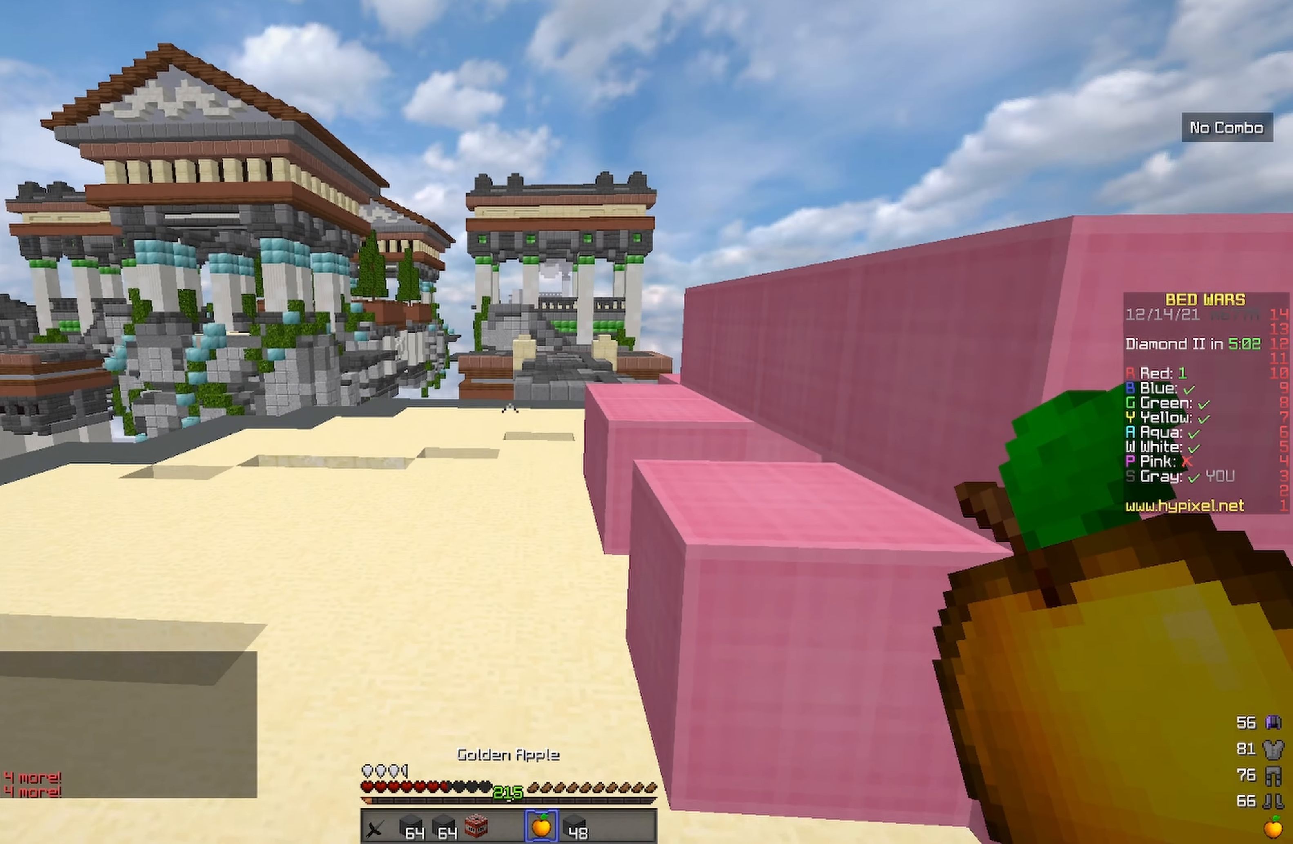
{"keys": ["d"], "events": [[100, "space", "down"], [300, "d", "down"], [333, "space", "up"], [433, "w", "up"]]}
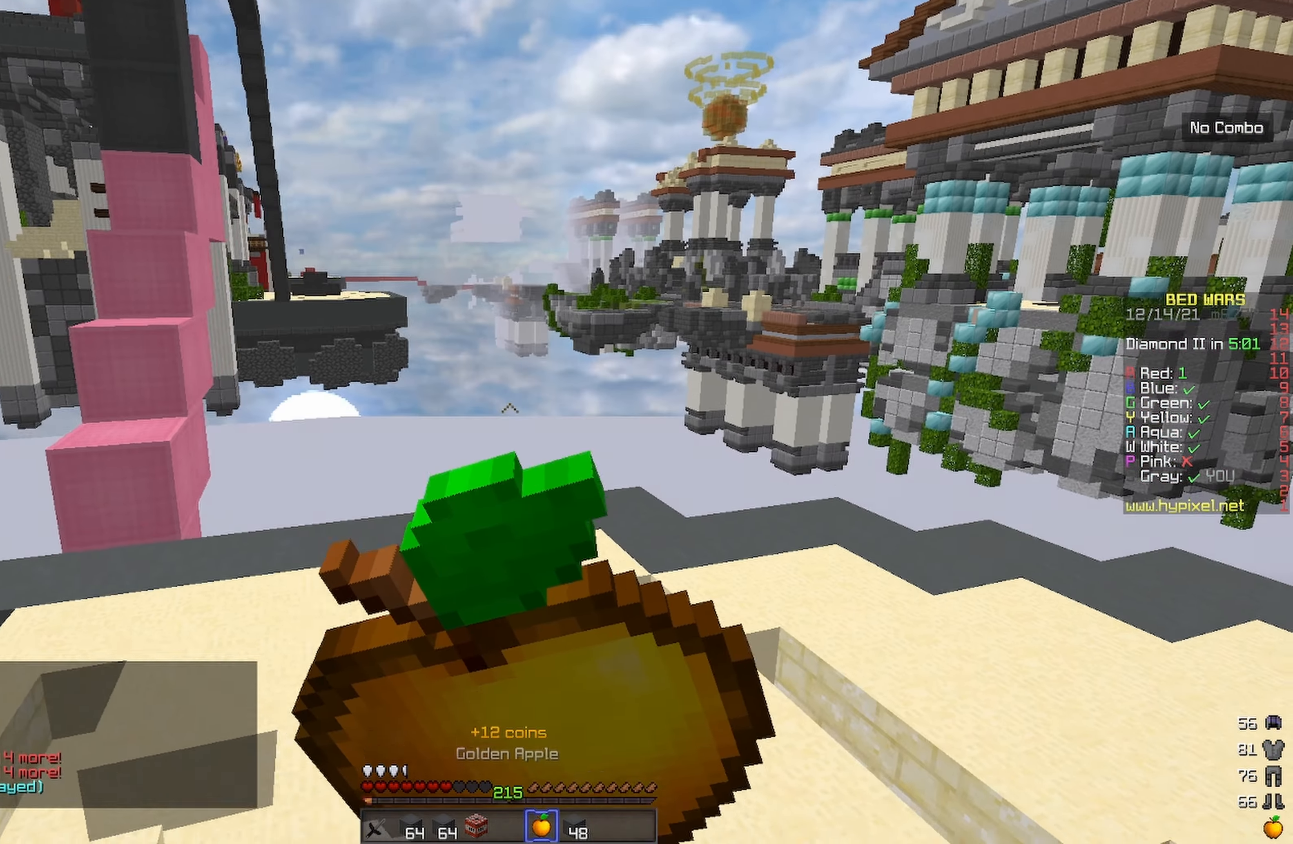
{"keys": ["d"], "events": [[250, "s", "down"], [450, "s", "up"]]}
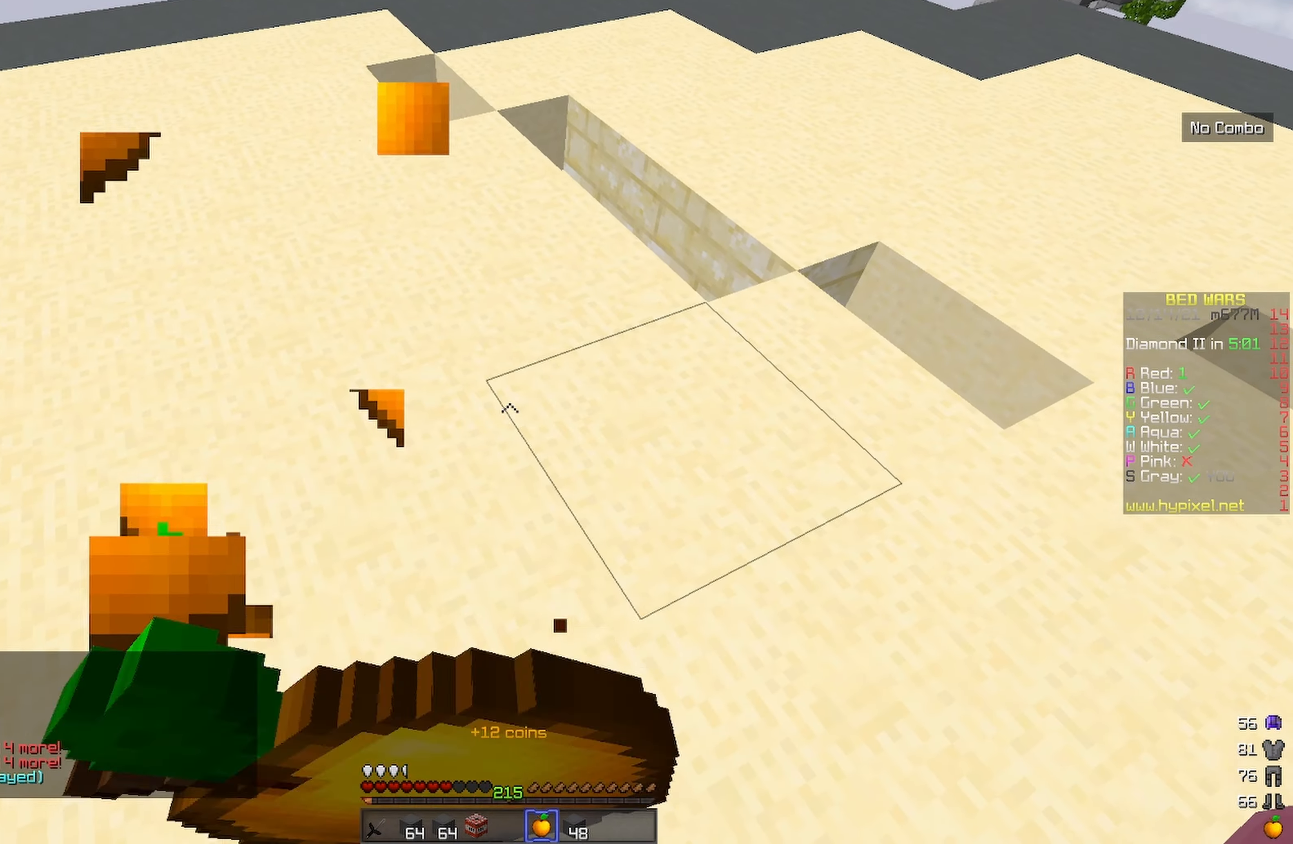
{"keys": ["w"], "events": [[117, "w", "down"], [500, "d", "up"]]}
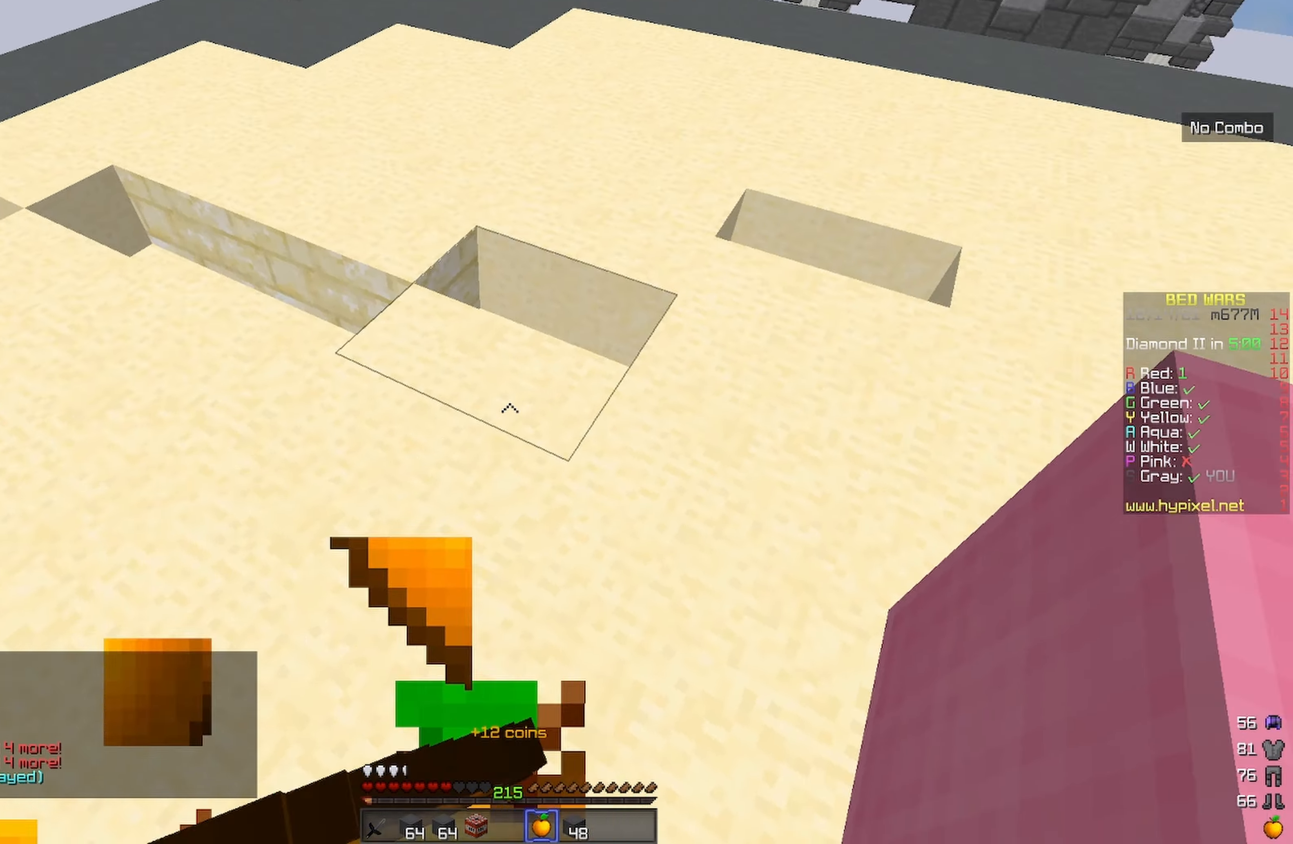
{"keys": ["w"], "events": []}
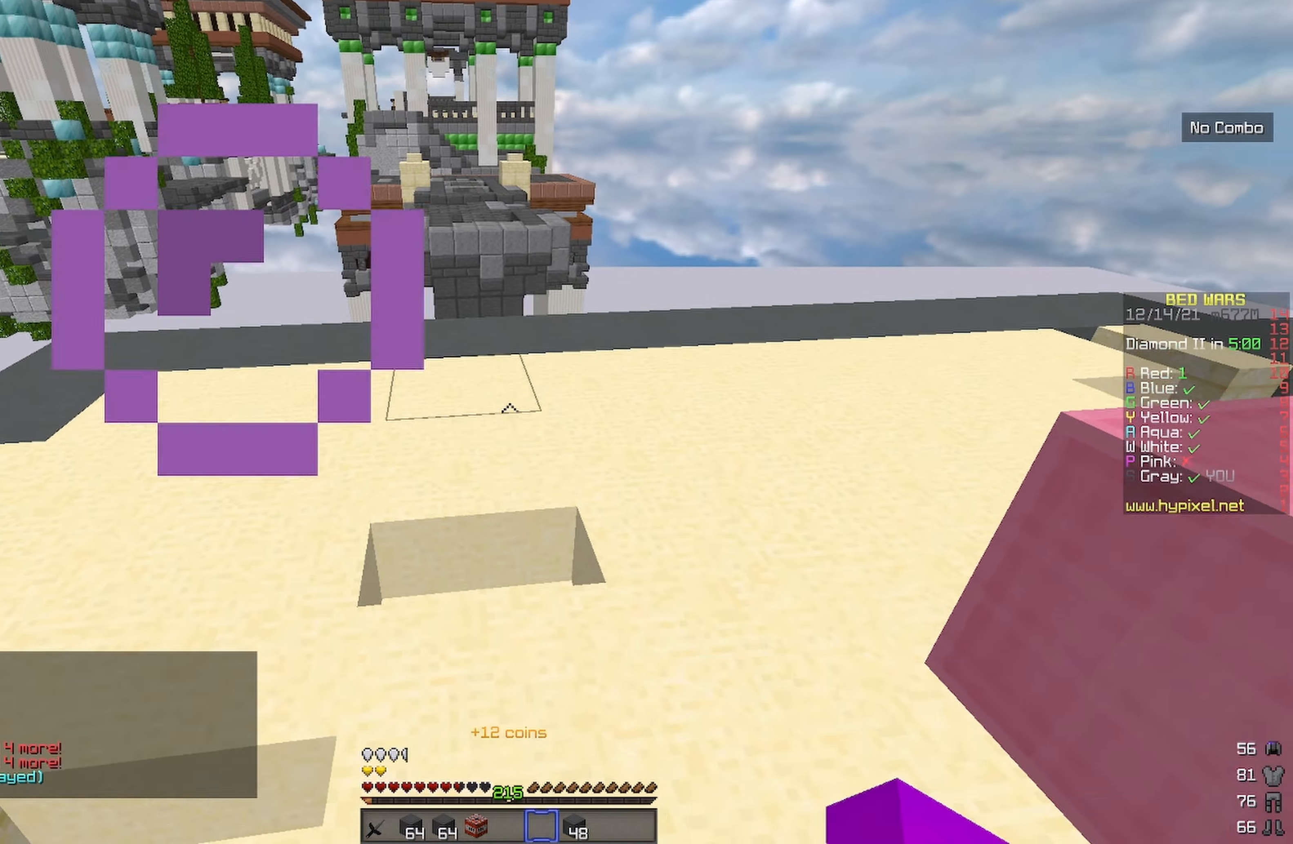
{"keys": [], "events": [[150, "d", "down"], [367, "d", "up"], [400, "w", "up"]]}
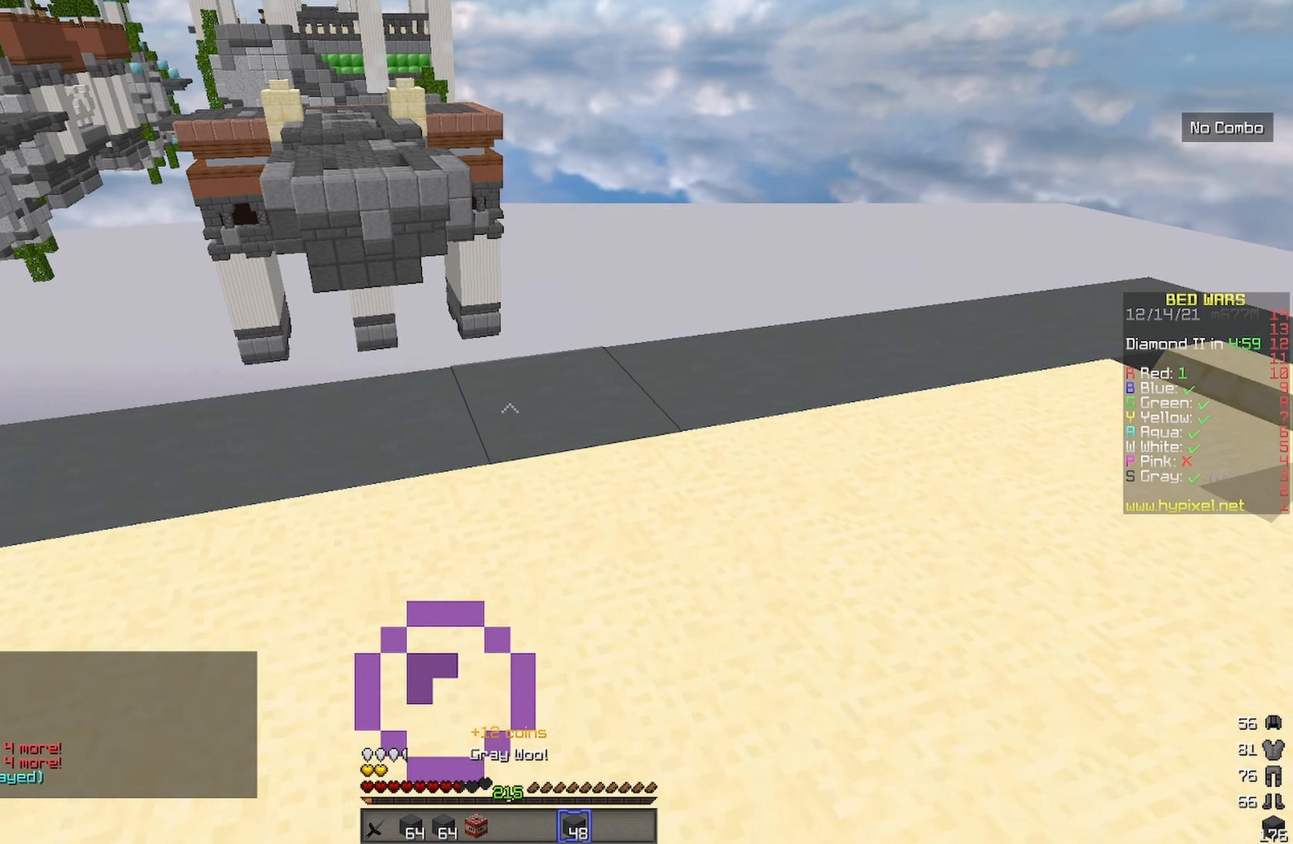
{"keys": ["d", "space", "w"], "events": [[250, "w", "down"], [350, "space", "down"], [484, "d", "down"]]}
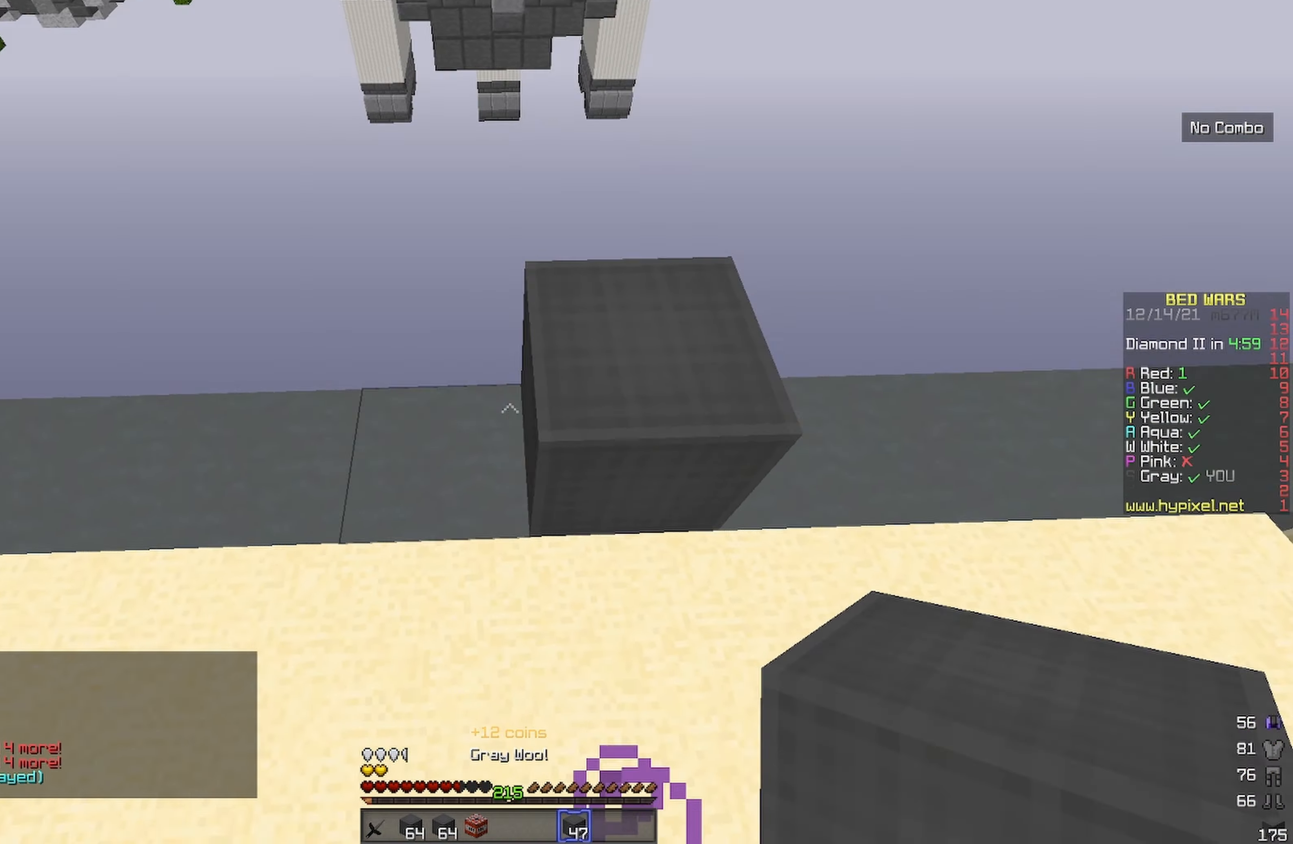
{"keys": ["d", "s"], "events": [[34, "space", "up"], [84, "w", "up"], [250, "s", "down"]]}
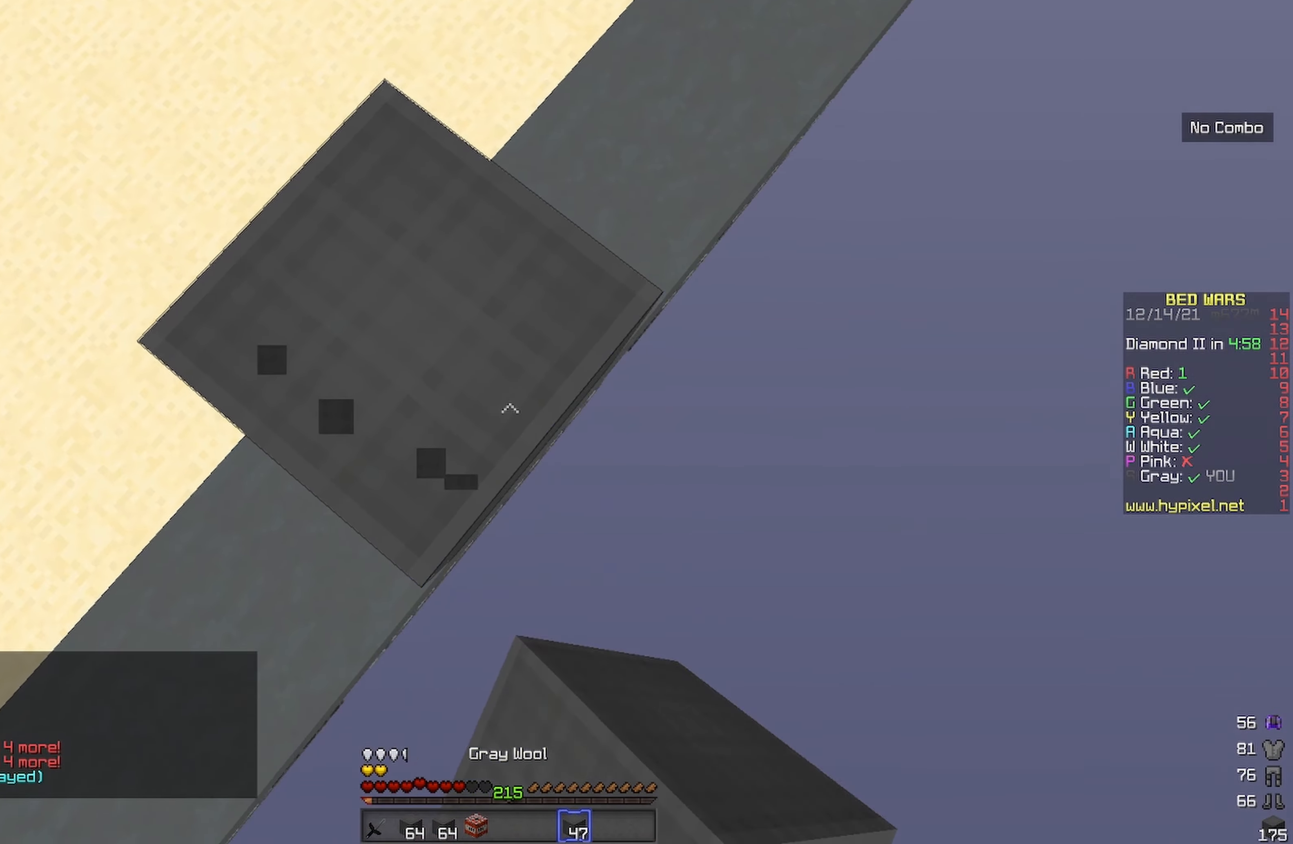
{"keys": ["d", "s"], "events": []}
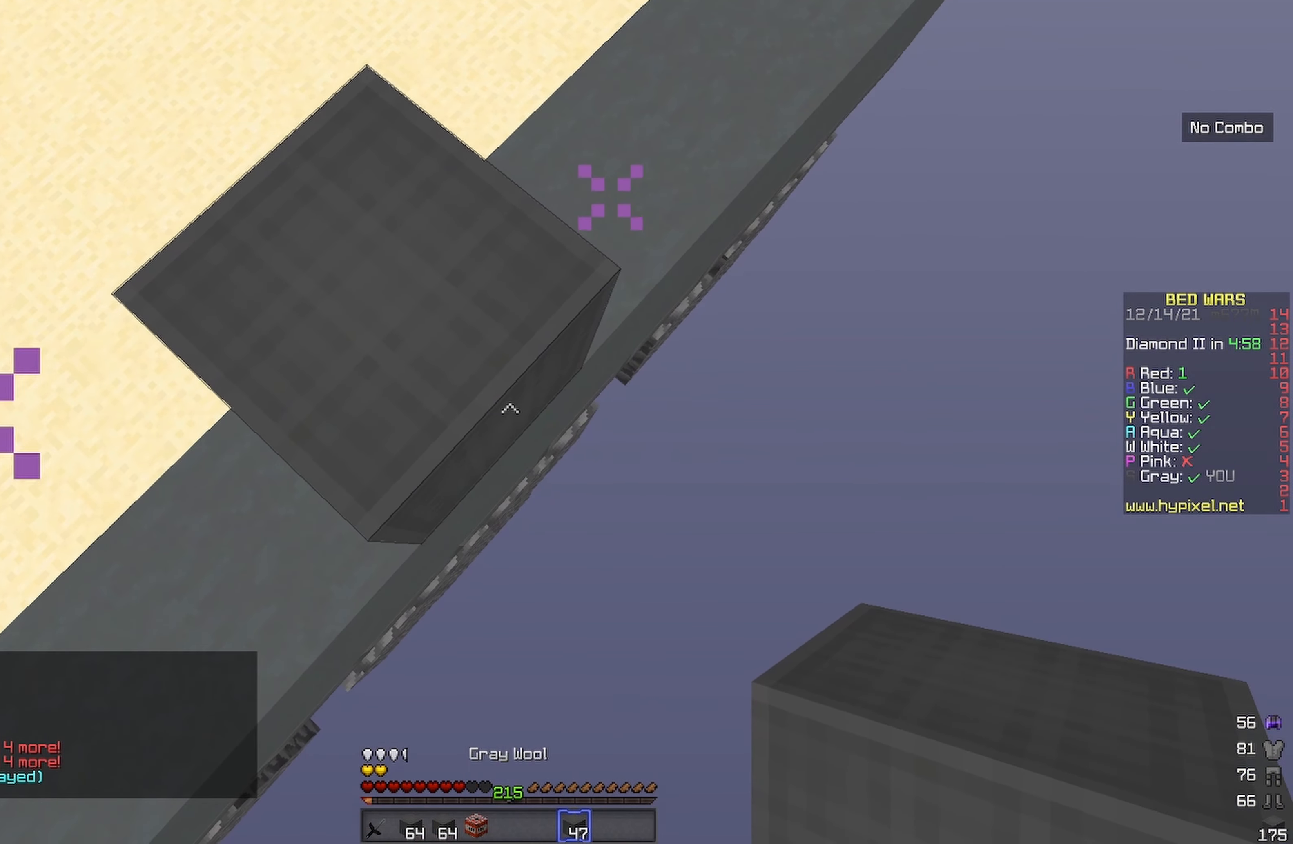
{"keys": ["d", "s"], "events": []}
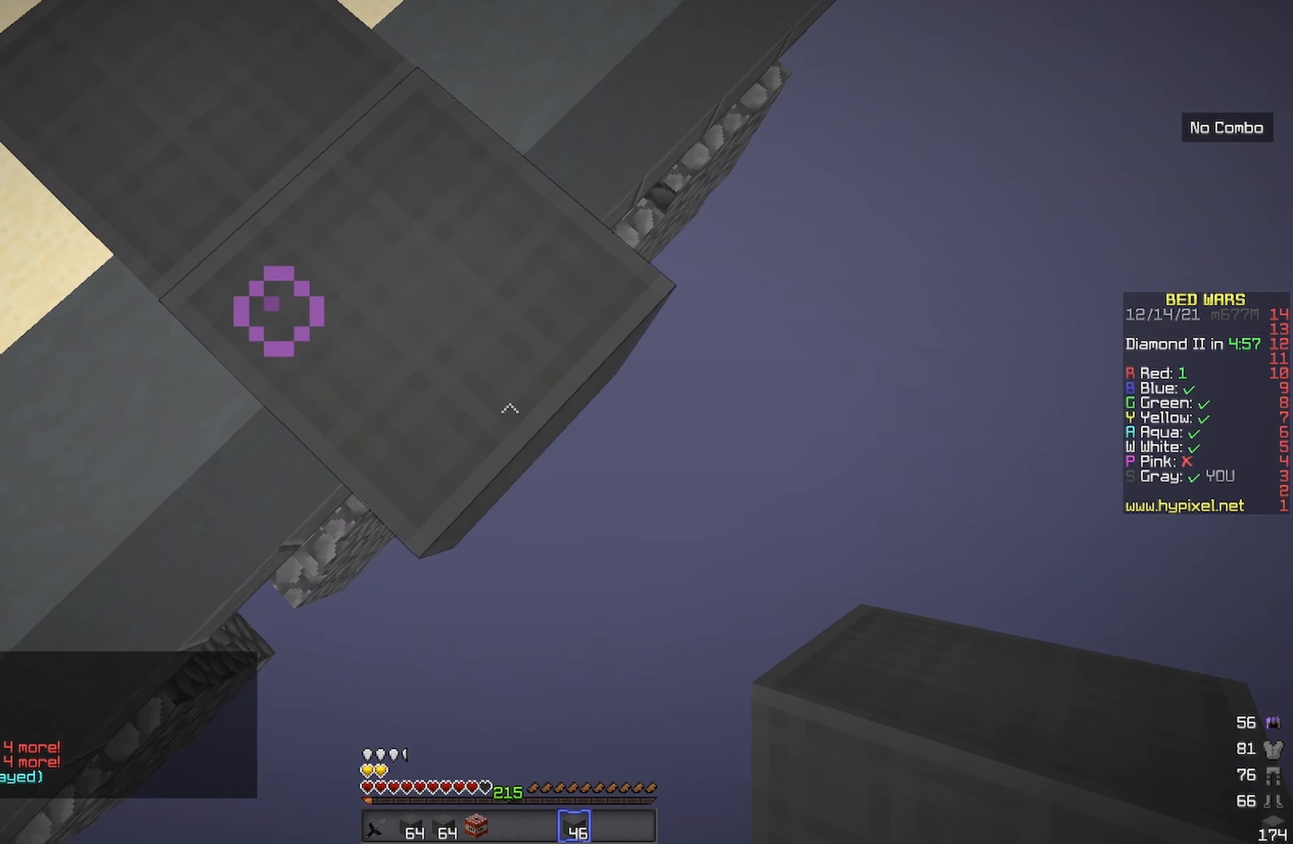
{"keys": ["d", "s"], "events": []}
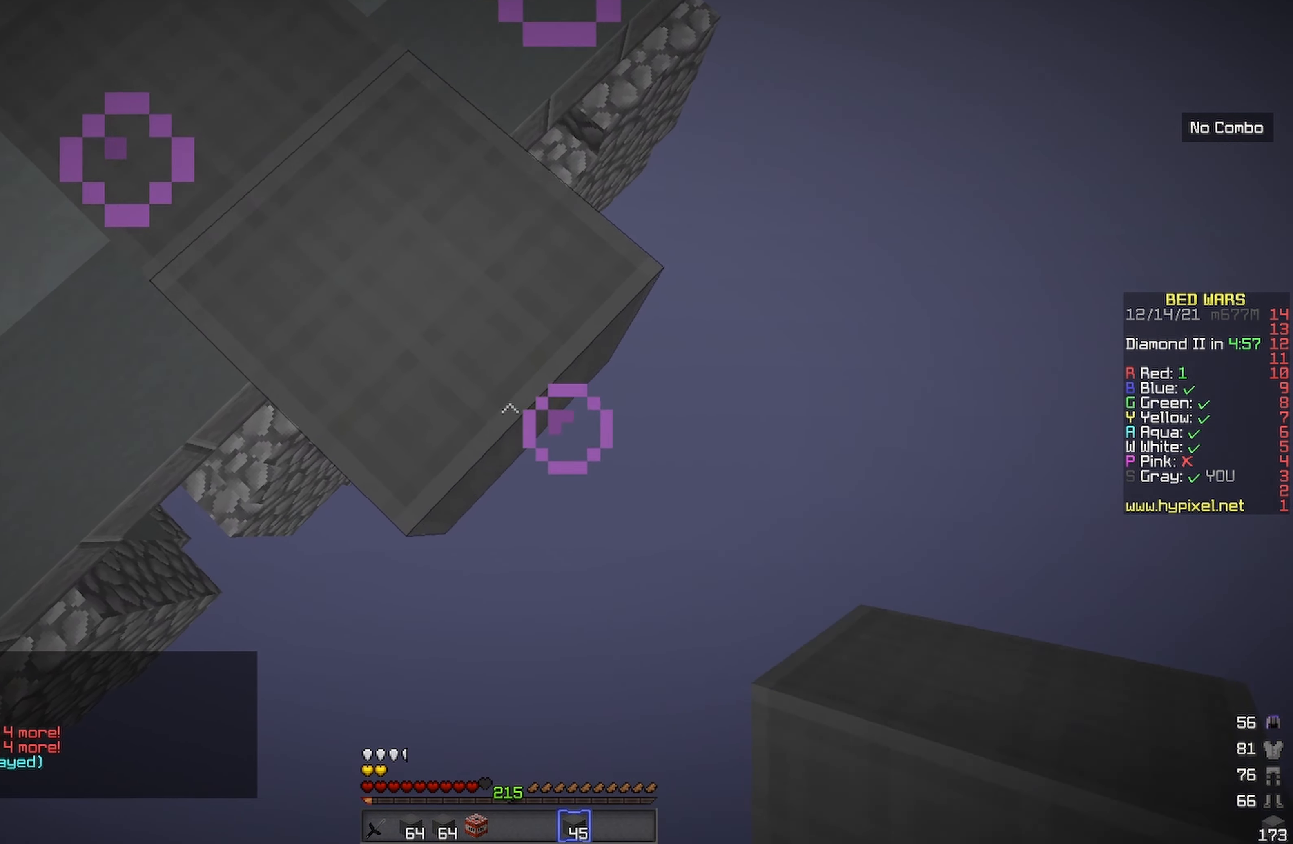
{"keys": ["d", "s"], "events": []}
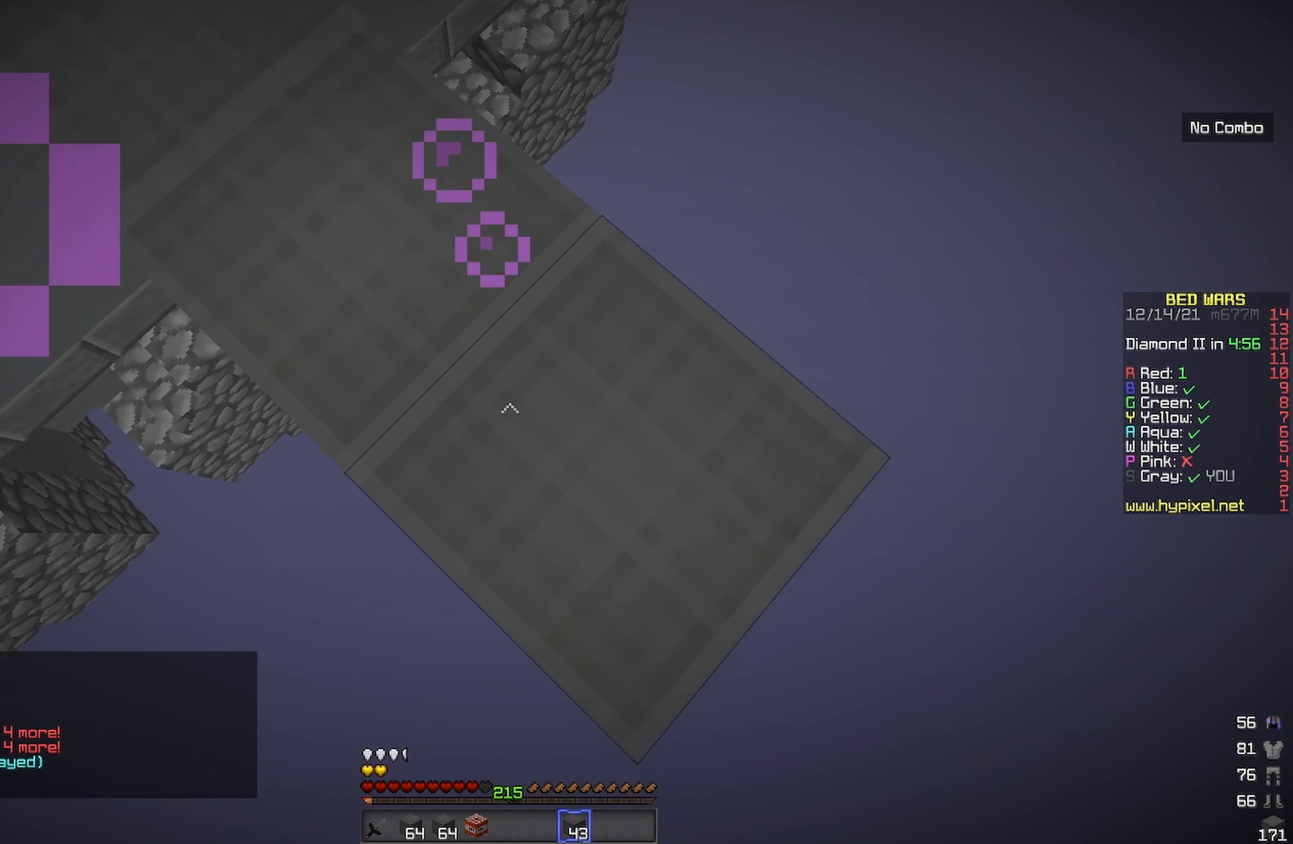
{"keys": ["d", "s"], "events": []}
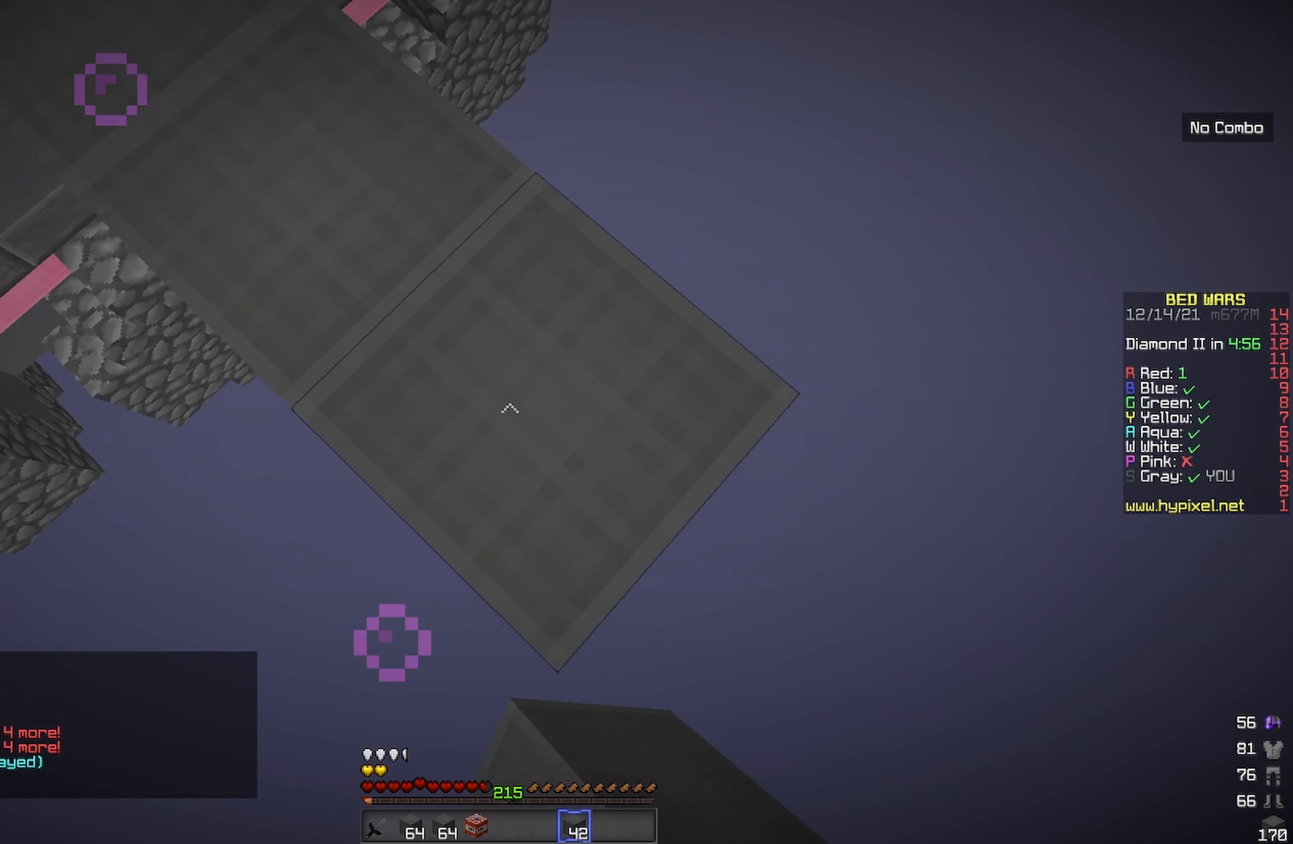
{"keys": ["d", "s"], "events": []}
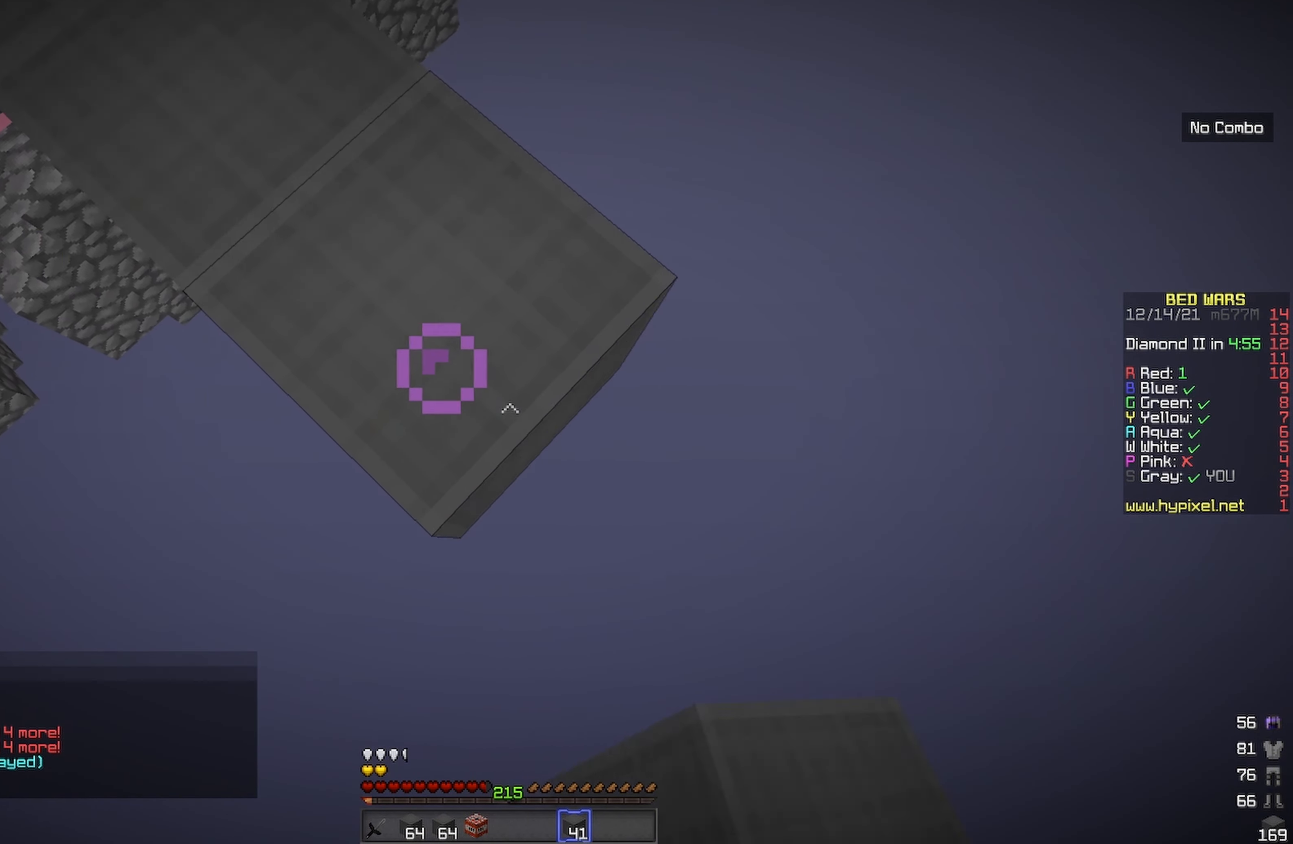
{"keys": ["d", "s"], "events": []}
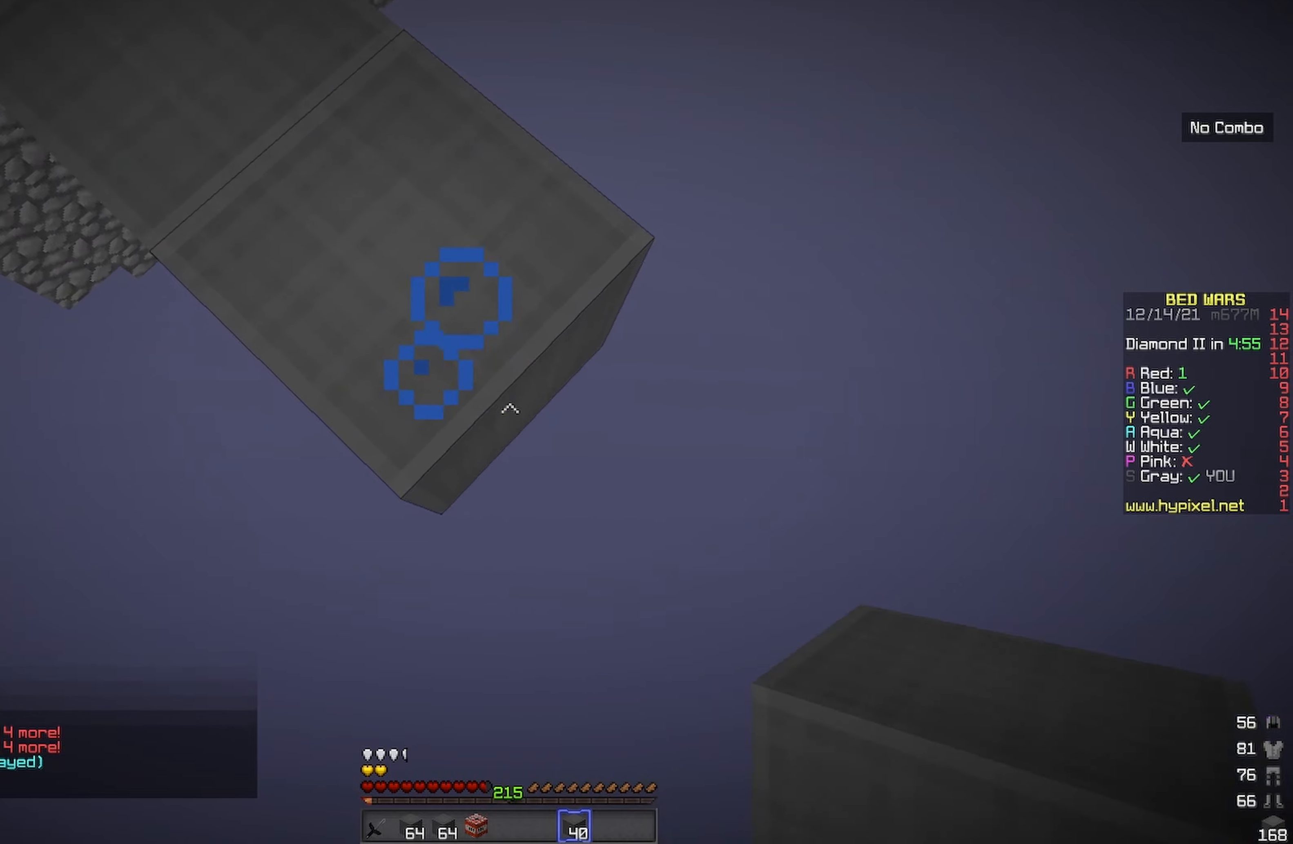
{"keys": ["d", "s"], "events": []}
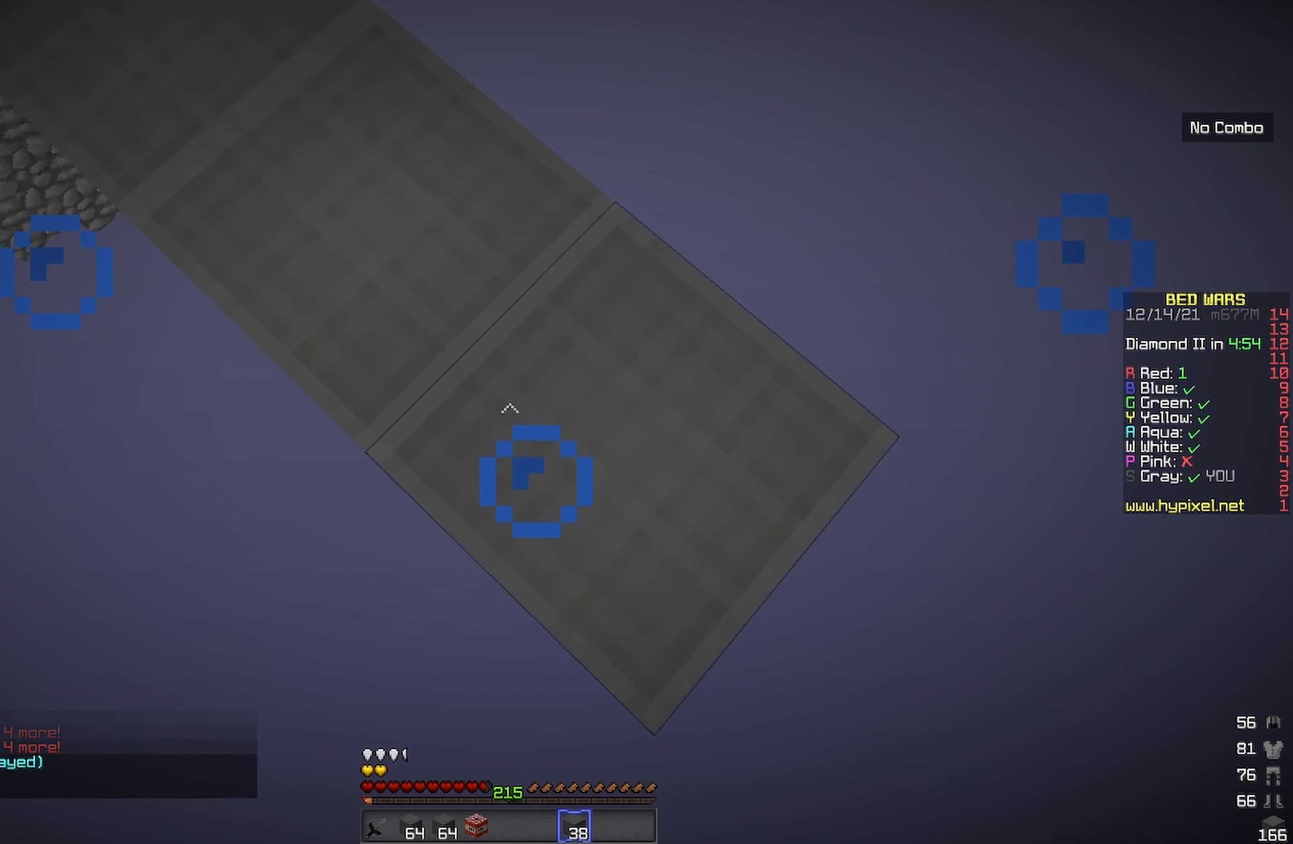
{"keys": [], "events": [[433, "s", "up"], [483, "d", "up"]]}
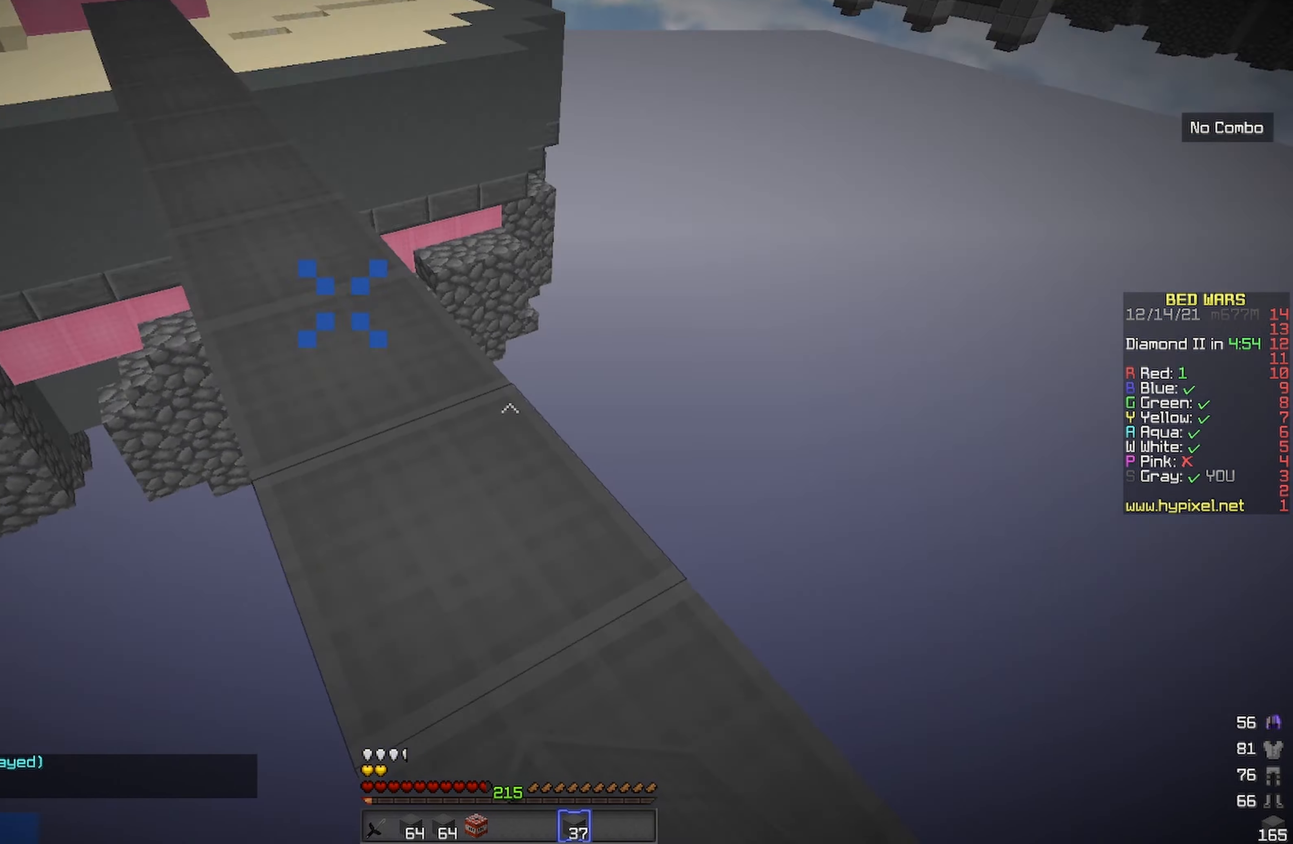
{"keys": [], "events": []}
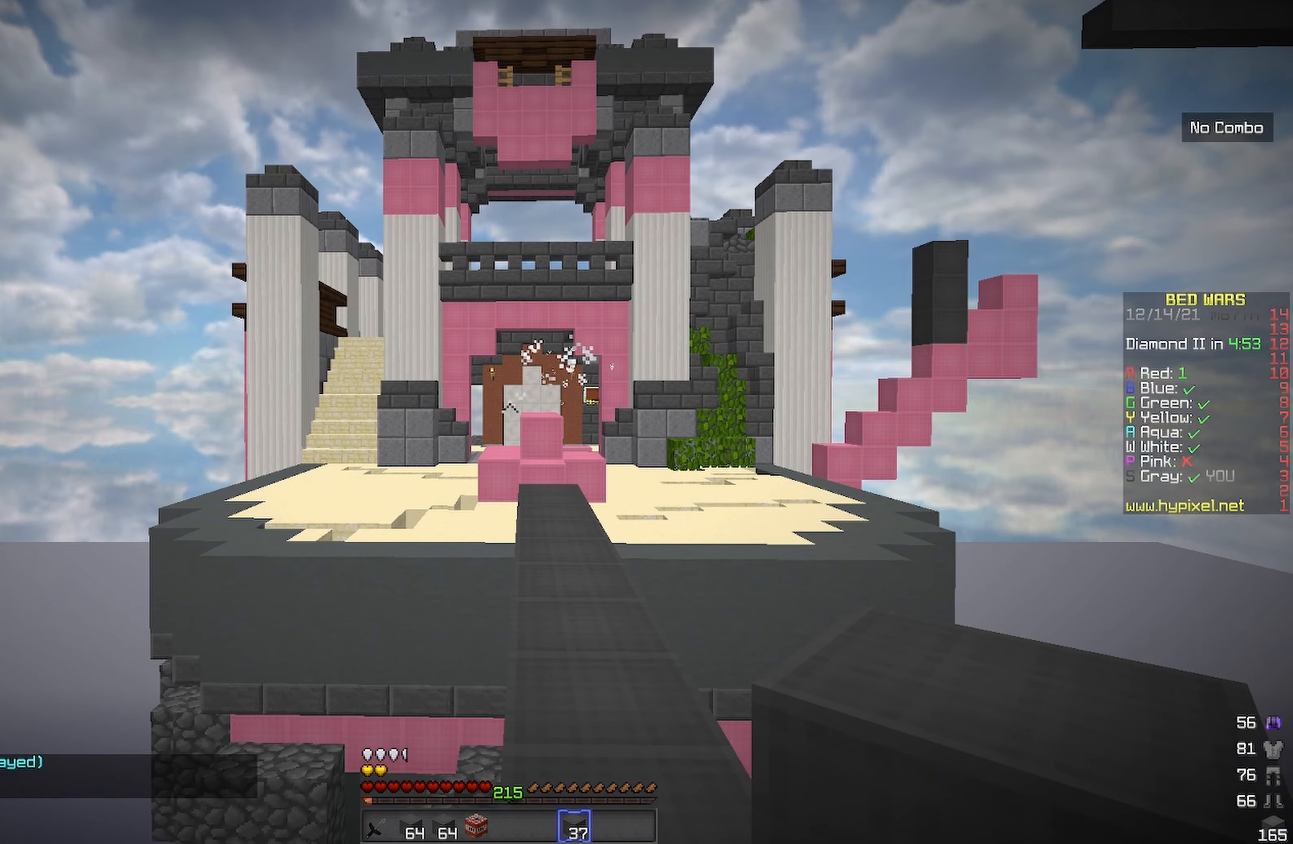
{"keys": [], "events": []}
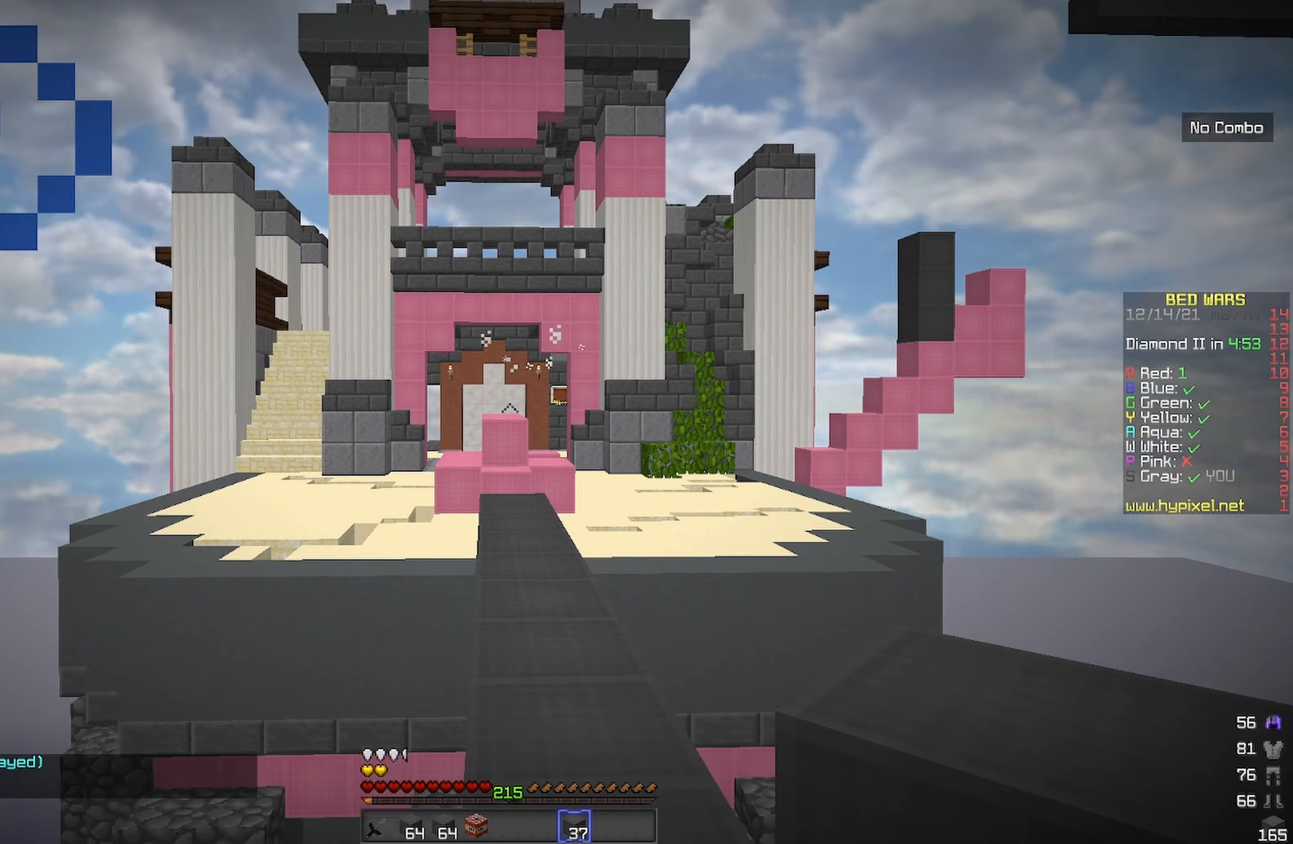
{"keys": [], "events": []}
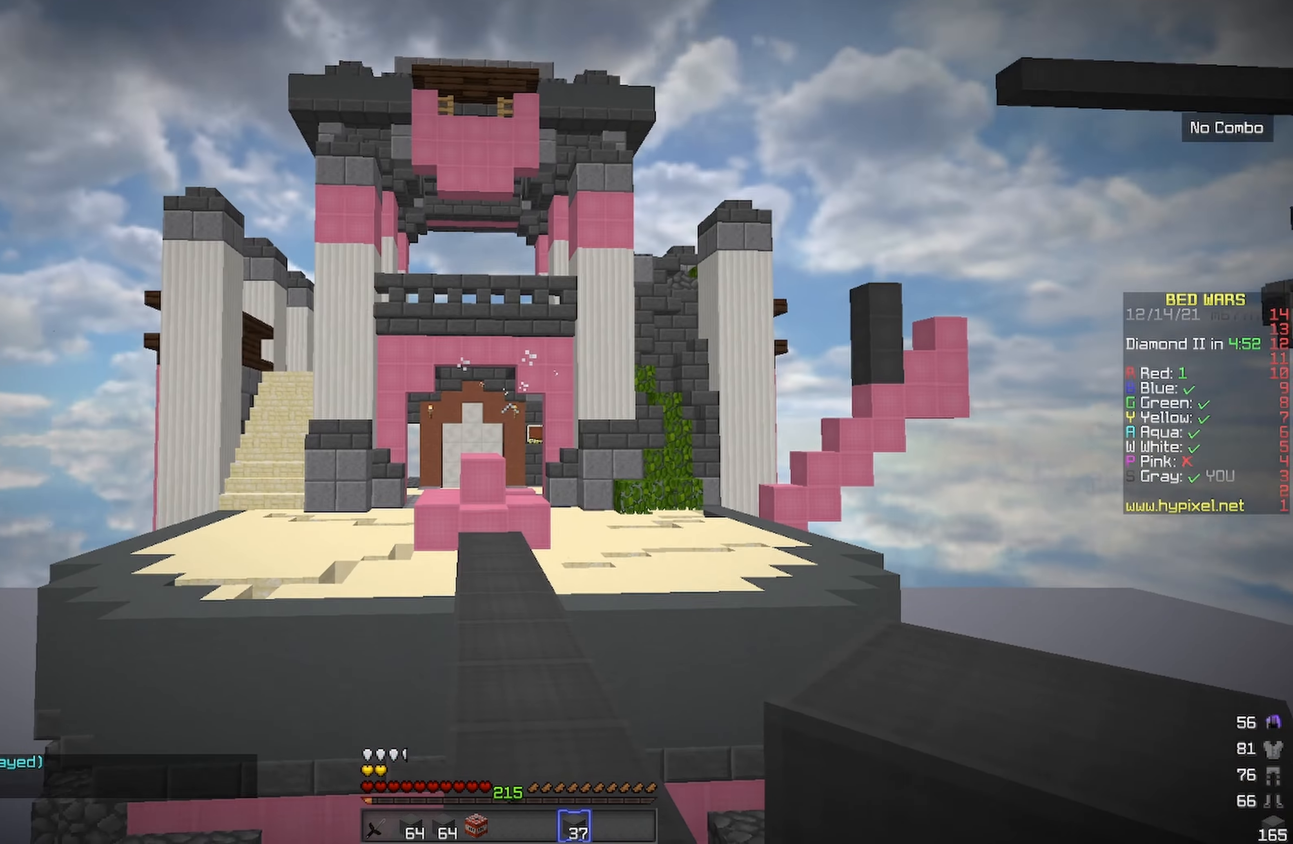
{"keys": [], "events": []}
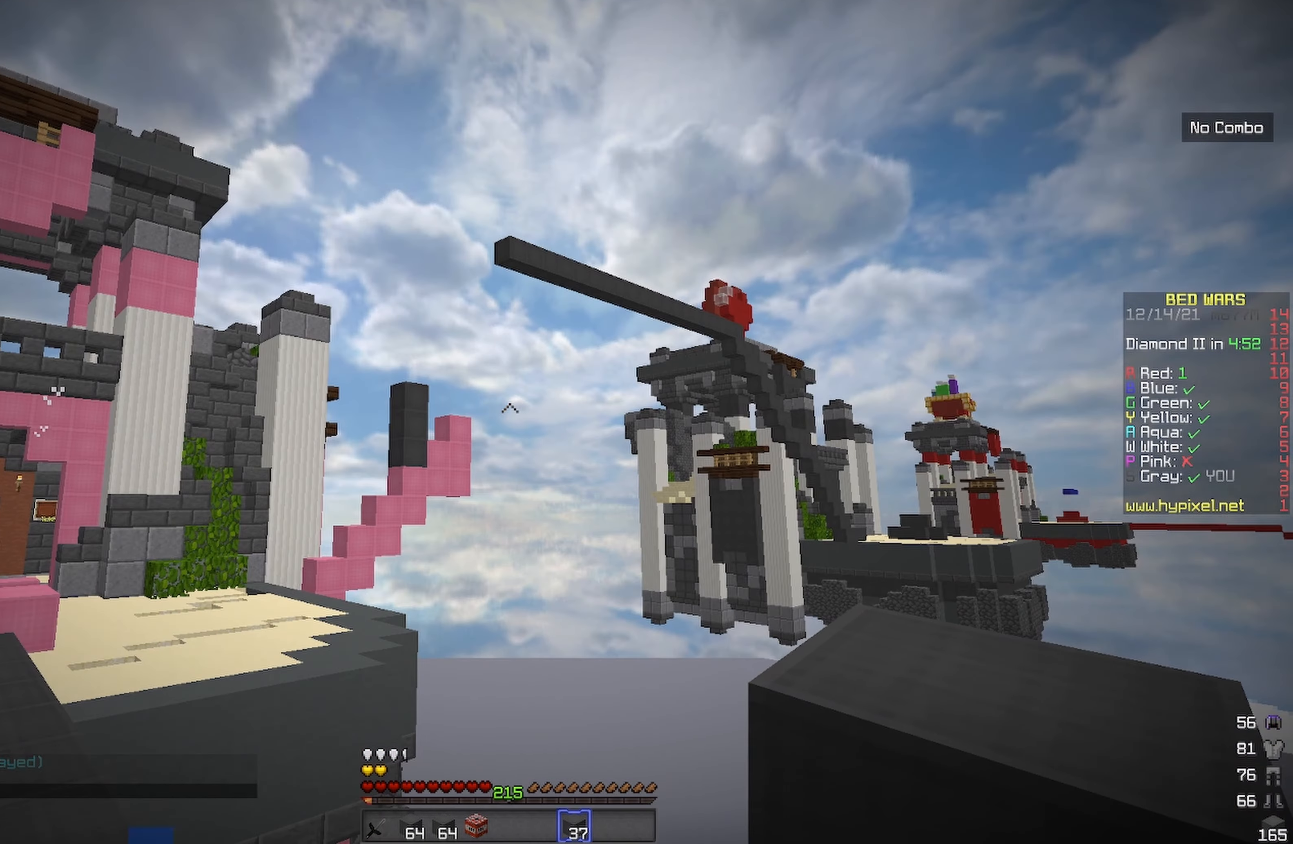
{"keys": [], "events": []}
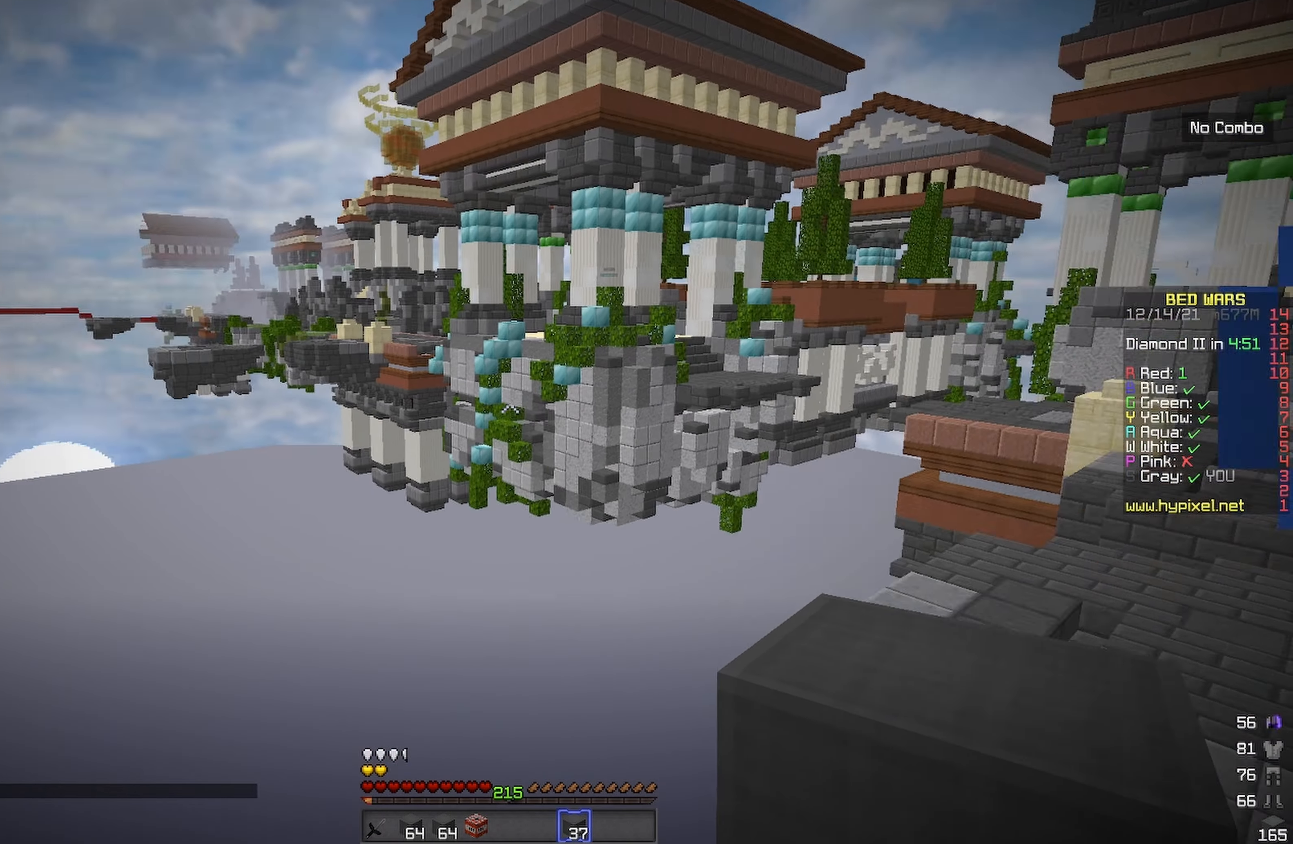
{"keys": [], "events": []}
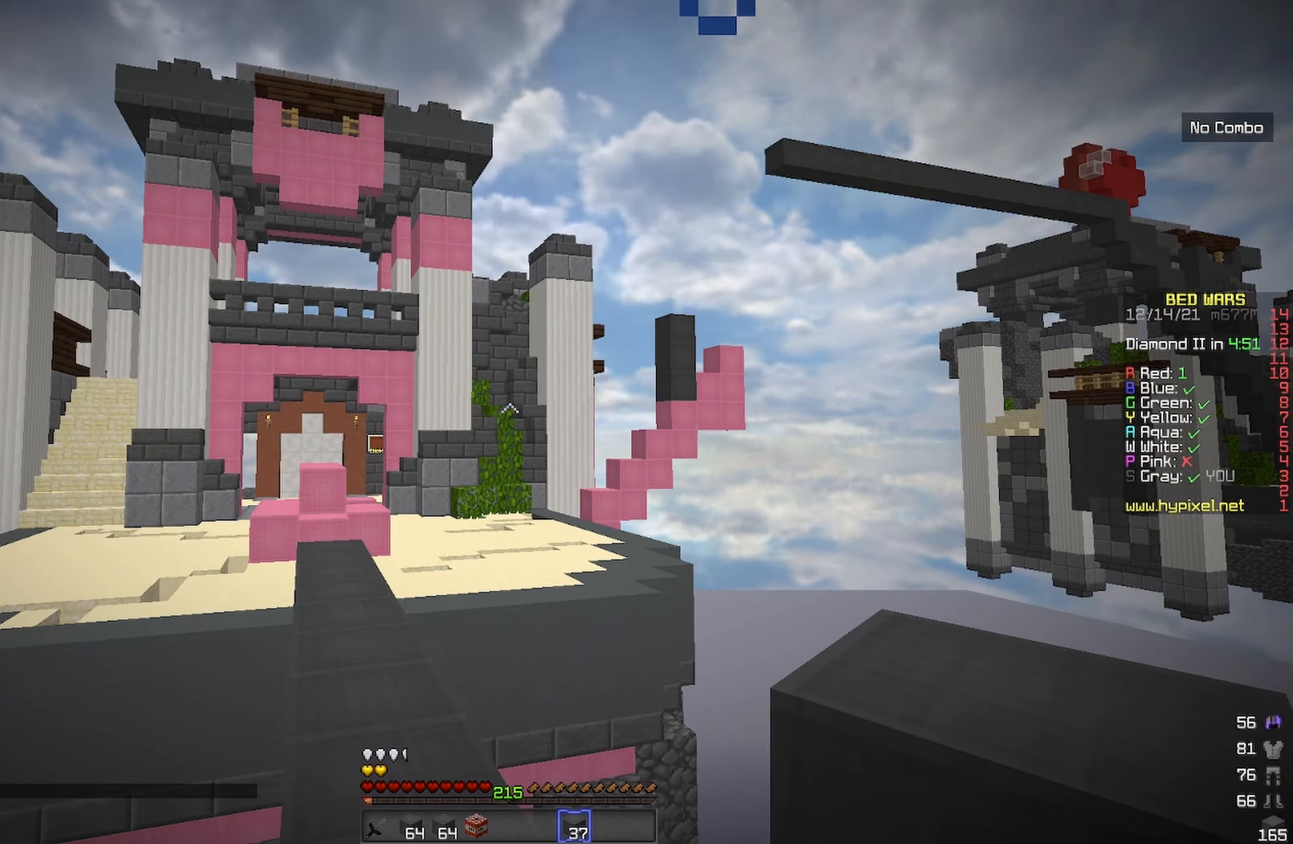
{"keys": [], "events": []}
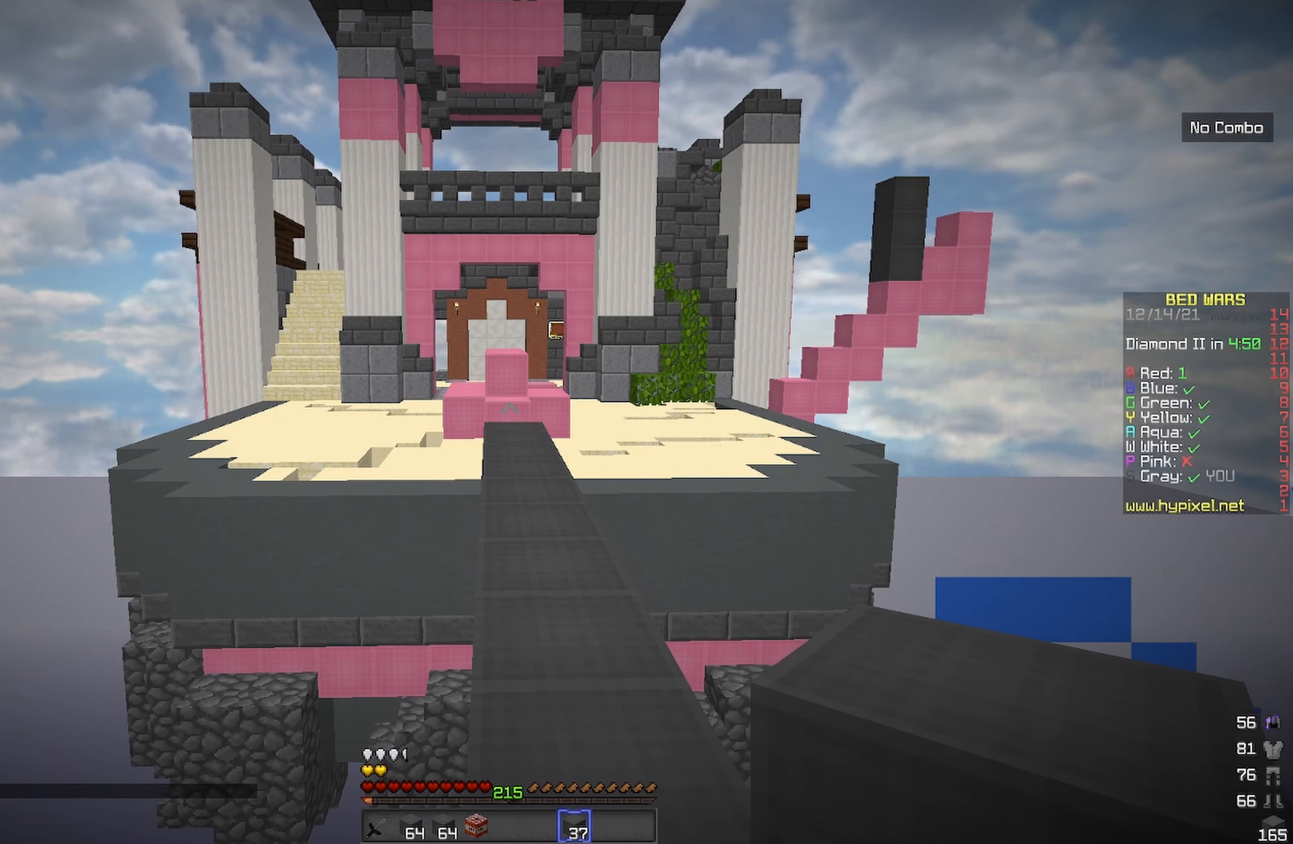
{"keys": ["w"], "events": [[33, "w", "down"]]}
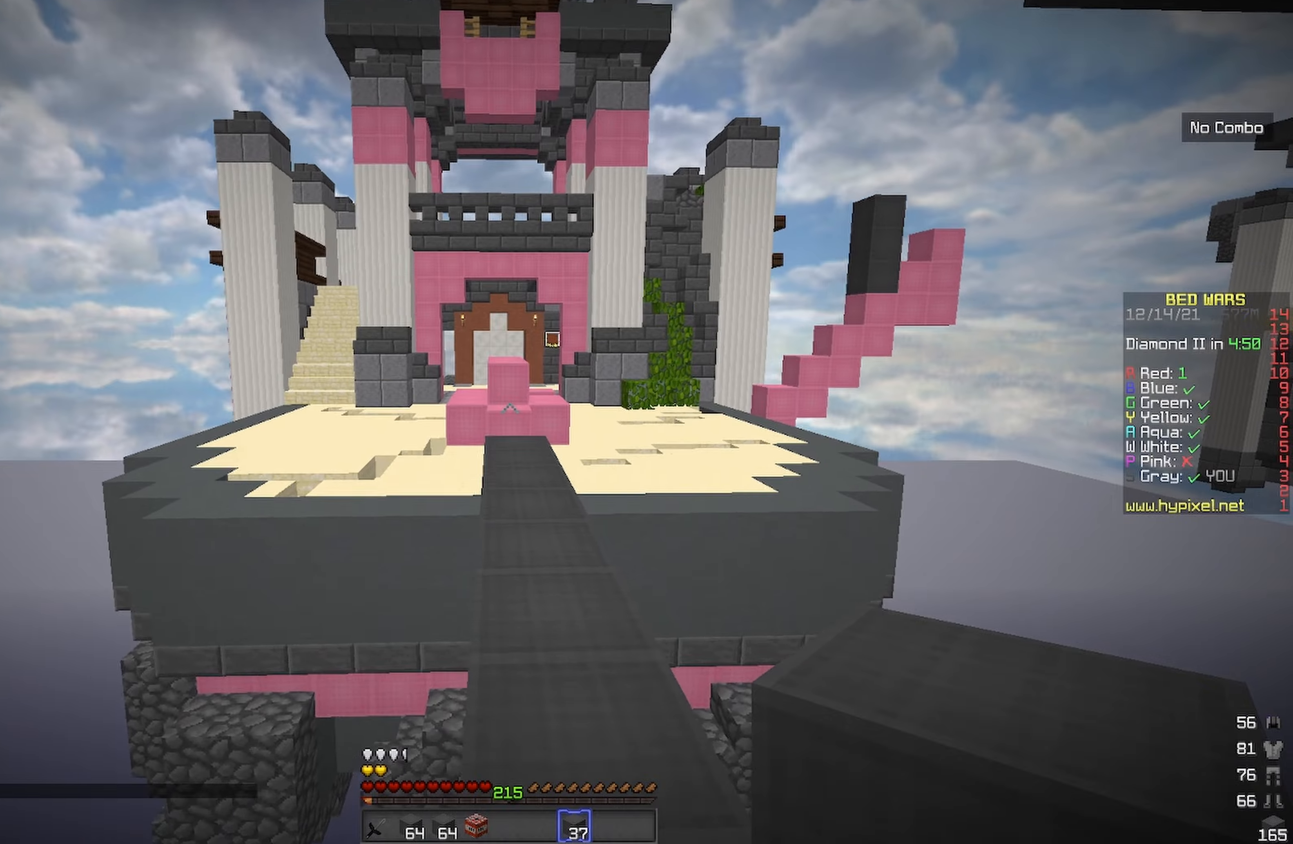
{"keys": ["w"], "events": []}